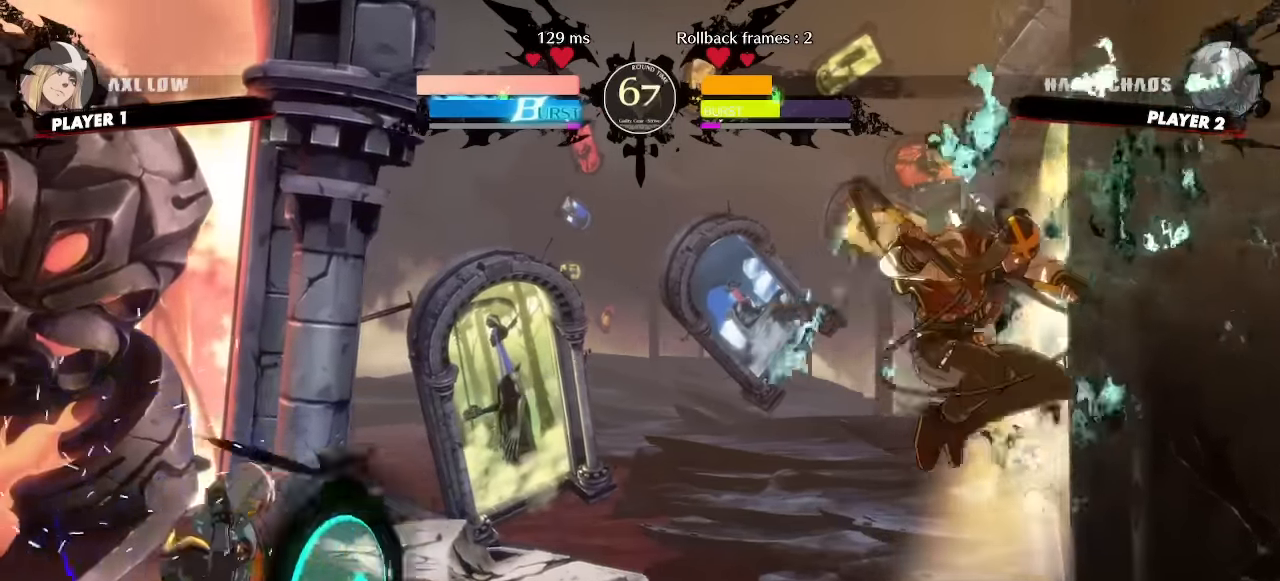
Gameplay with a controller (arcade stick); each line is a JSON object with the inputs held at the frame after it. "events" lists button and stick changes between this image and that frame as [ms after this image, input, new state], when the widget could be followed in between. Not read: L1 L3 P R3 other_buttons.
{"buttons": ["DPAD_LEFT"], "events": [[234, "DPAD_UP", "down"], [434, "DPAD_UP", "up"]]}
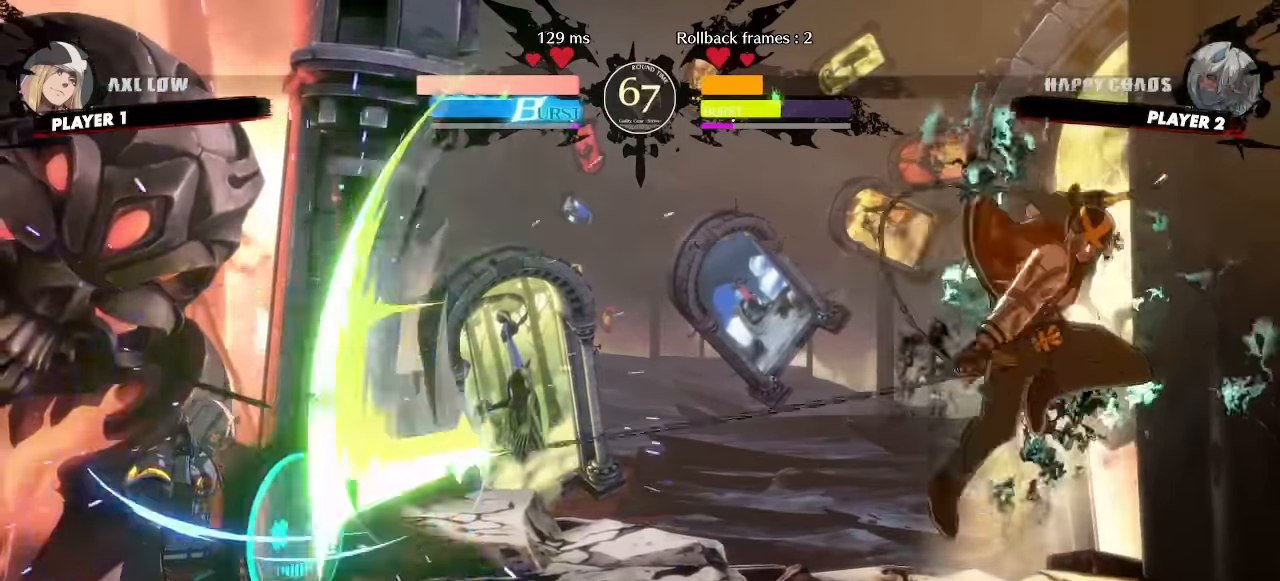
{"buttons": []}
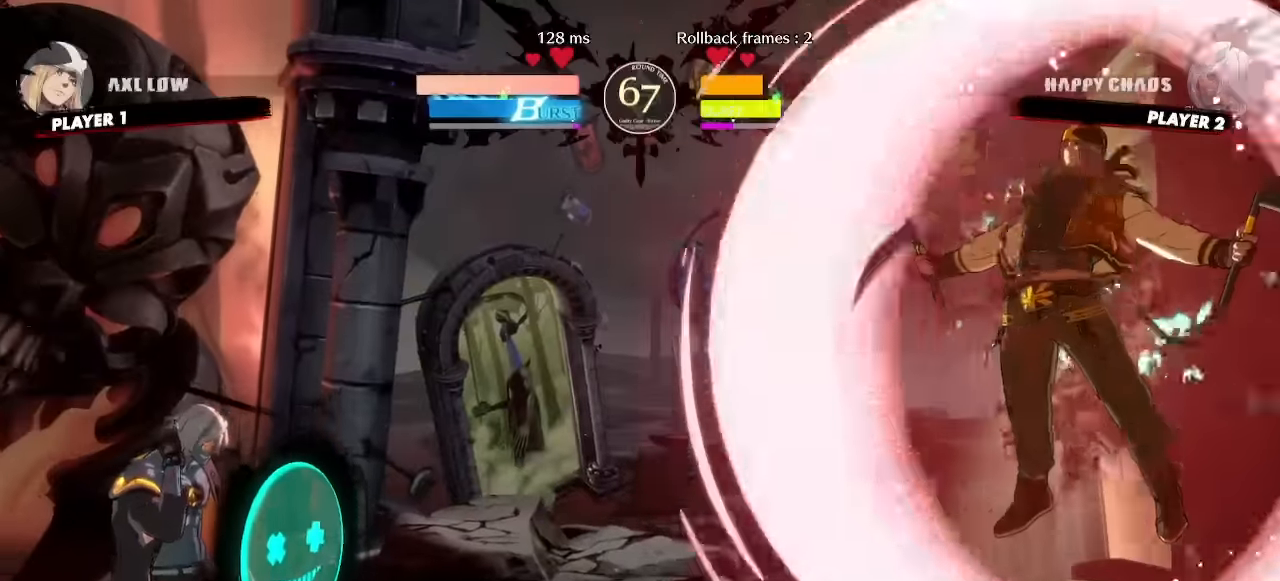
{"buttons": ["DPAD_DOWN"]}
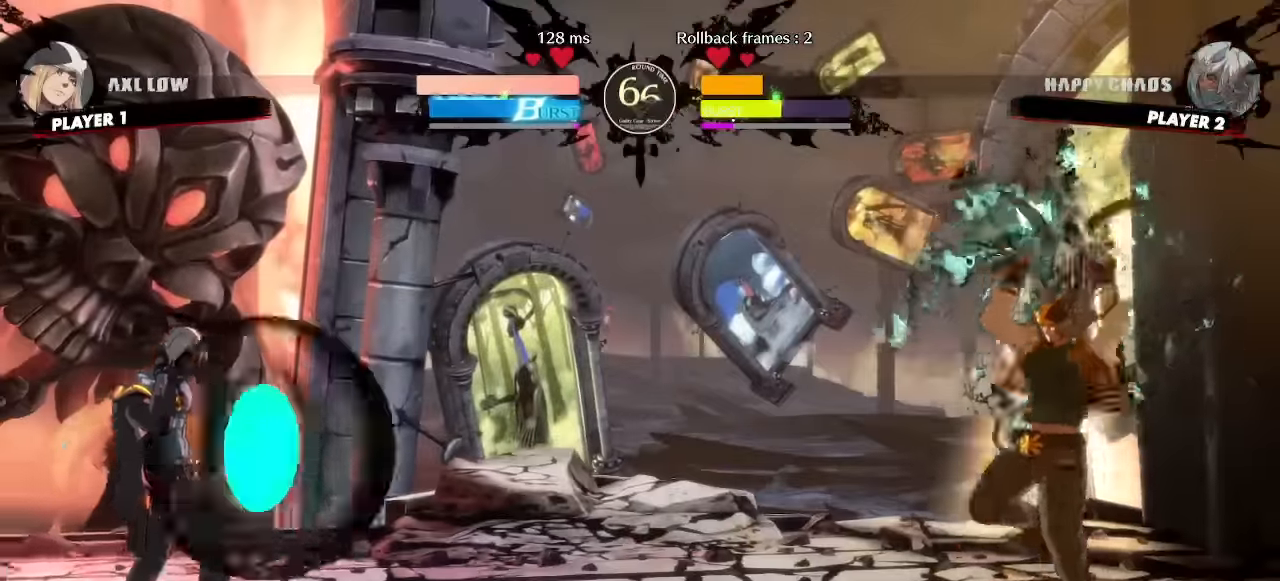
{"buttons": ["DPAD_LEFT"], "events": [[234, "DPAD_LEFT", "down"], [317, "DPAD_DOWN", "up"]]}
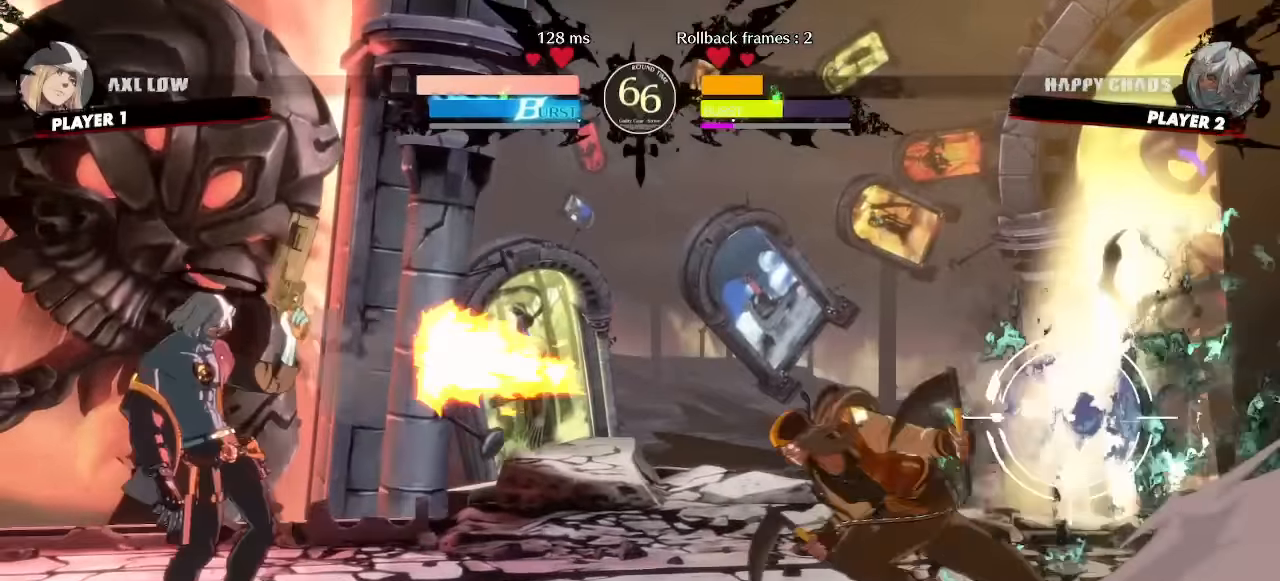
{"buttons": ["DPAD_DOWN", "DPAD_LEFT"], "events": [[234, "DPAD_DOWN", "down"]]}
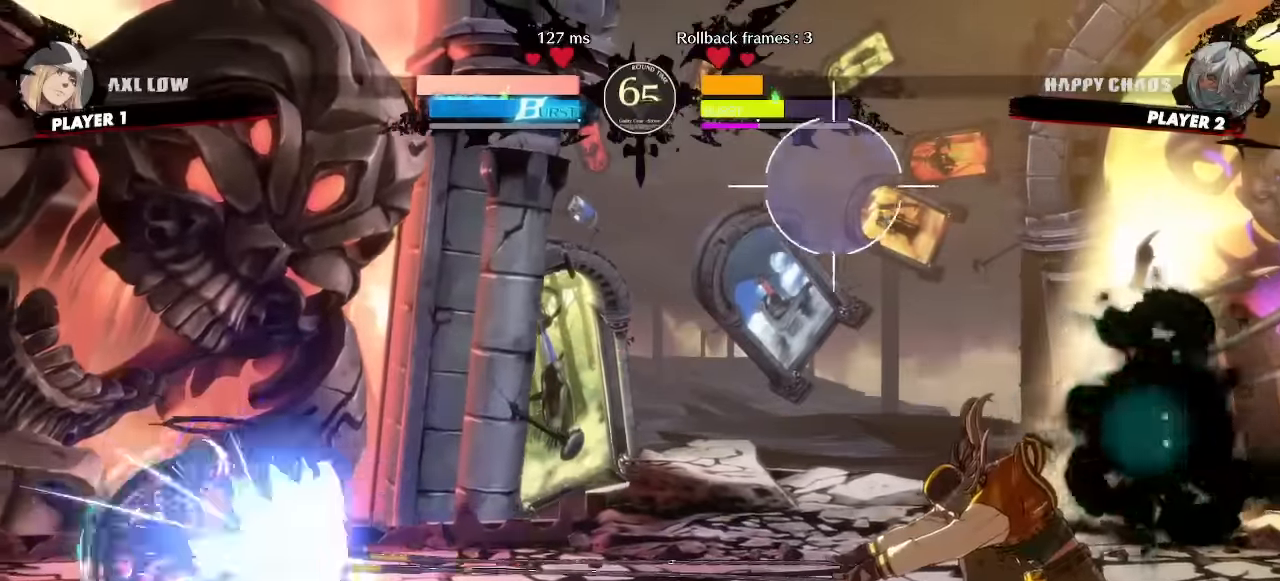
{"buttons": ["DPAD_RIGHT"], "events": [[17, "DPAD_DOWN", "up"], [84, "DPAD_DOWN", "down"], [434, "DPAD_DOWN", "up"], [434, "DPAD_LEFT", "up"], [484, "DPAD_RIGHT", "down"]]}
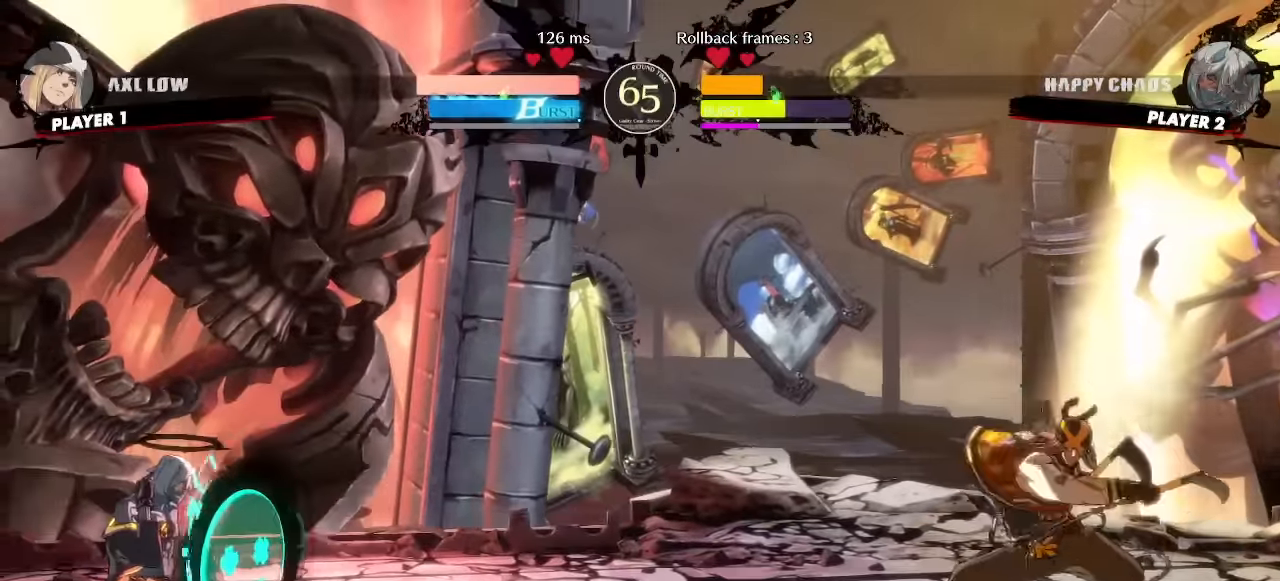
{"buttons": [], "events": [[117, "DPAD_UP", "down"], [217, "DPAD_RIGHT", "up"], [217, "DPAD_UP", "up"]]}
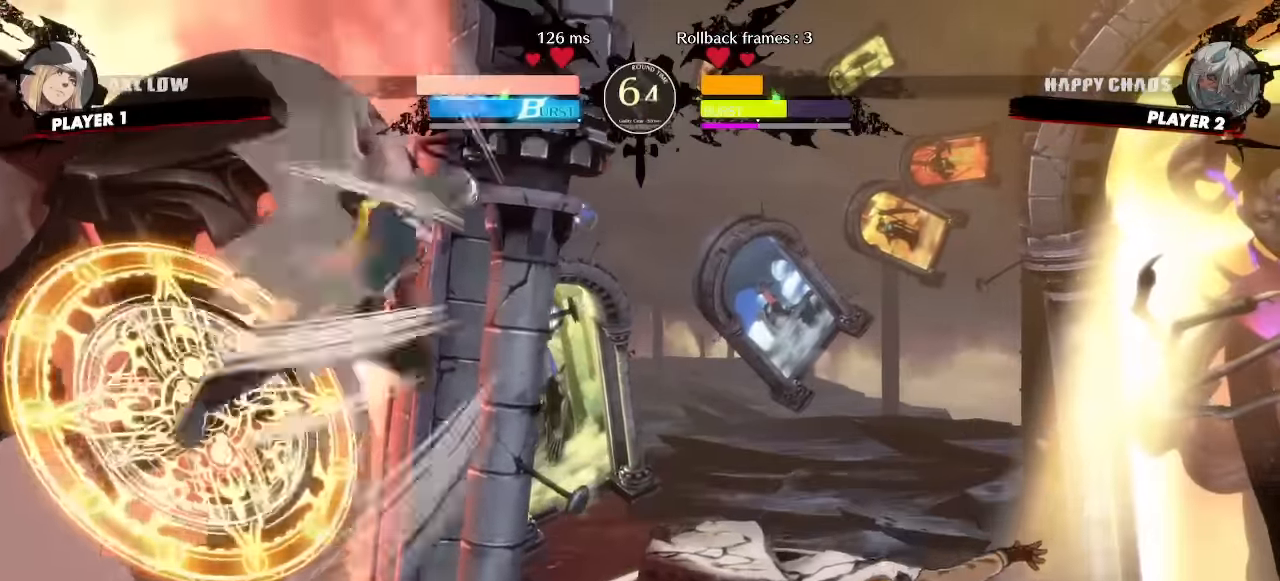
{"buttons": [], "events": [[100, "S", "down"], [167, "S", "up"]]}
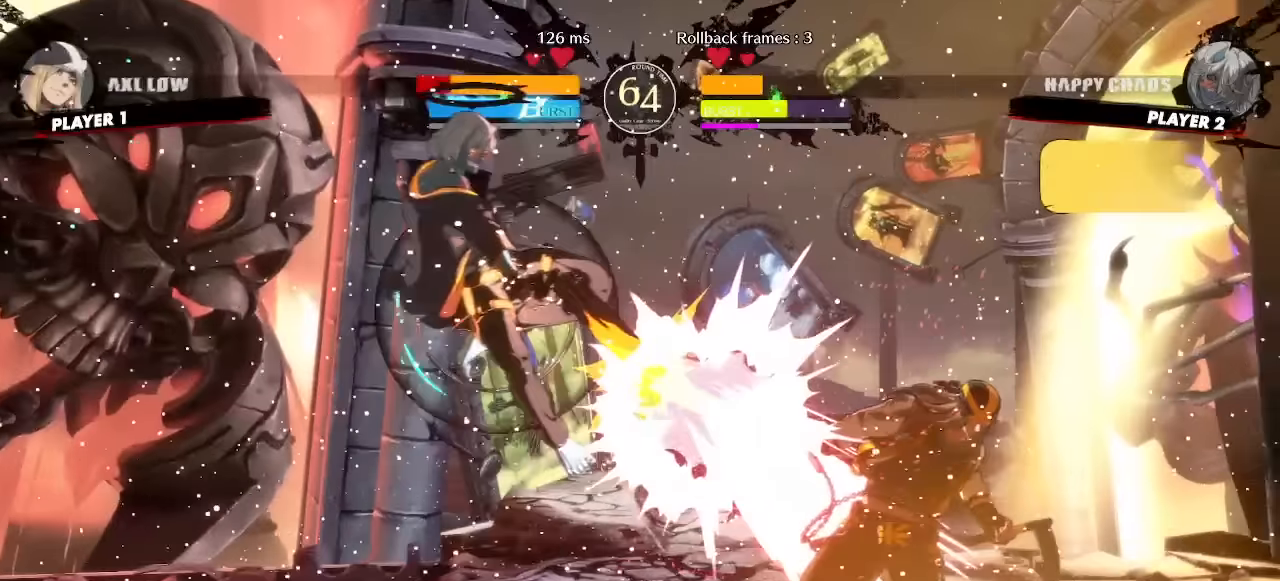
{"buttons": ["DPAD_DOWN"], "events": [[367, "DPAD_DOWN", "down"]]}
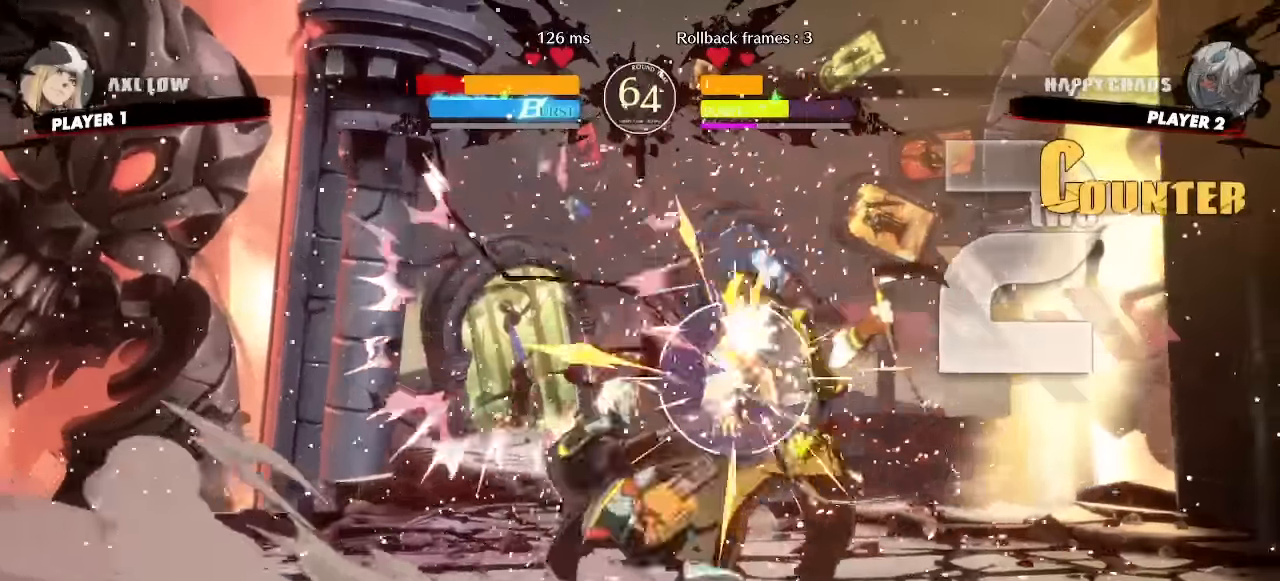
{"buttons": [], "events": [[183, "DPAD_RIGHT", "down"], [217, "DPAD_DOWN", "up"], [283, "DPAD_RIGHT", "up"], [283, "S", "down"], [350, "S", "up"]]}
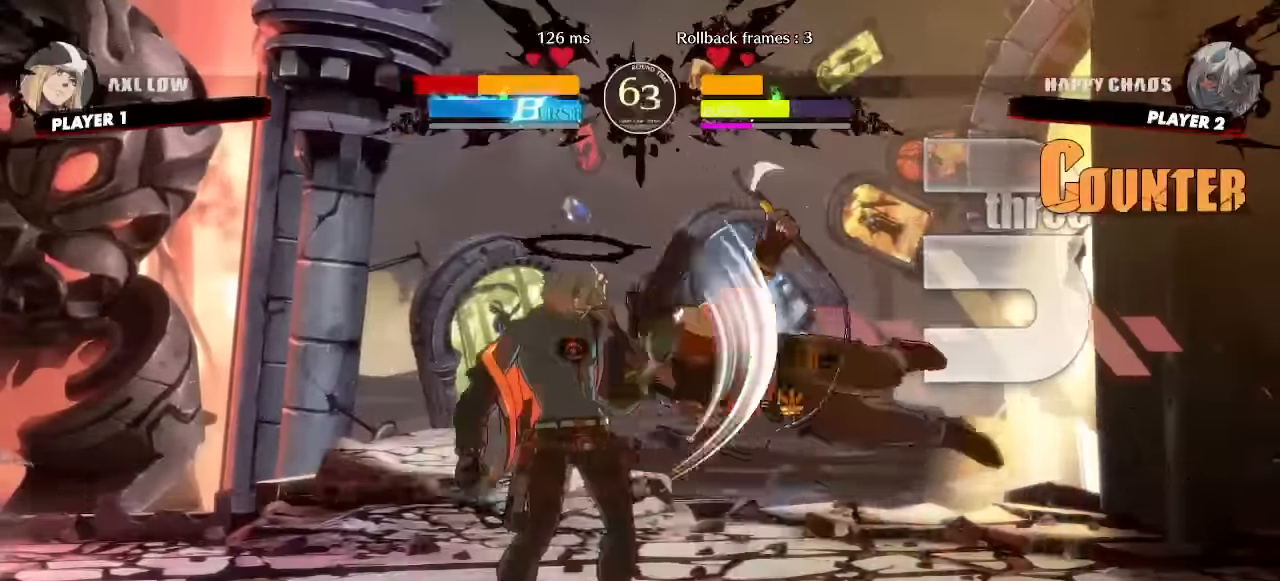
{"buttons": [], "events": []}
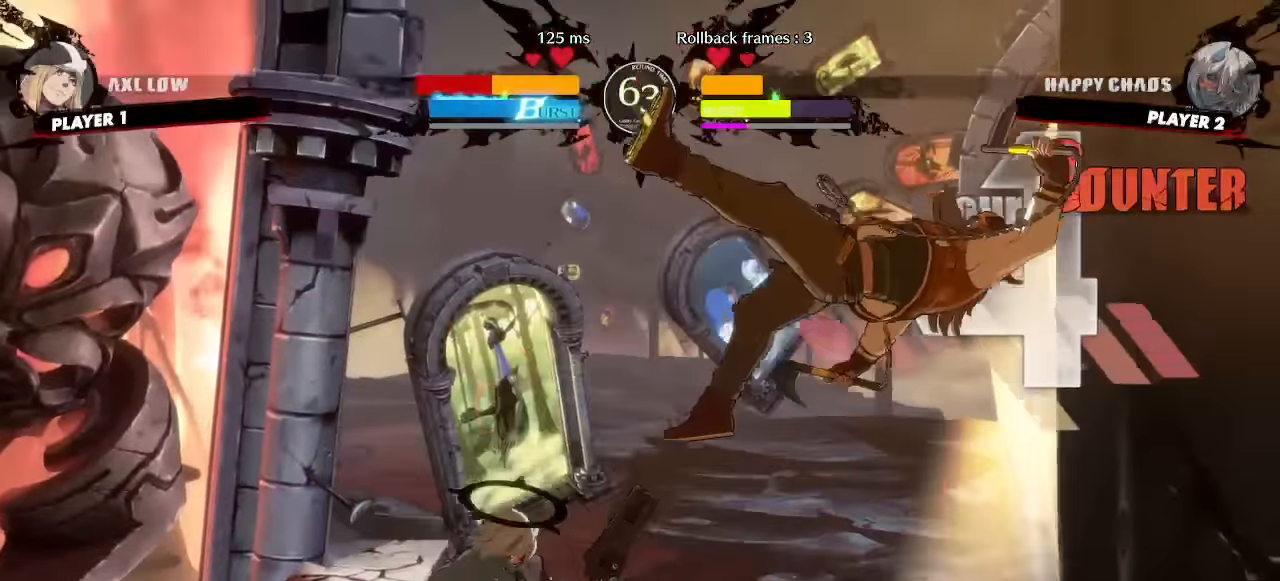
{"buttons": ["DPAD_DOWN"], "events": [[183, "DPAD_RIGHT", "down"], [417, "DPAD_DOWN", "down"], [433, "DPAD_RIGHT", "up"]]}
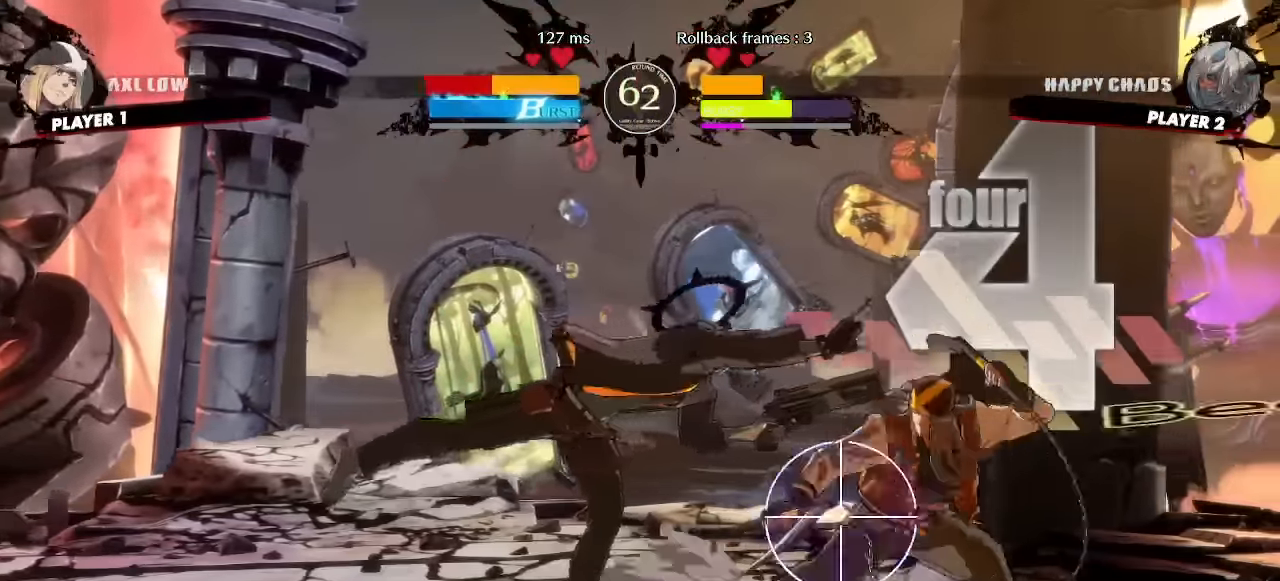
{"buttons": ["DPAD_DOWN"], "events": [[100, "DPAD_DOWN", "up"], [483, "DPAD_DOWN", "down"]]}
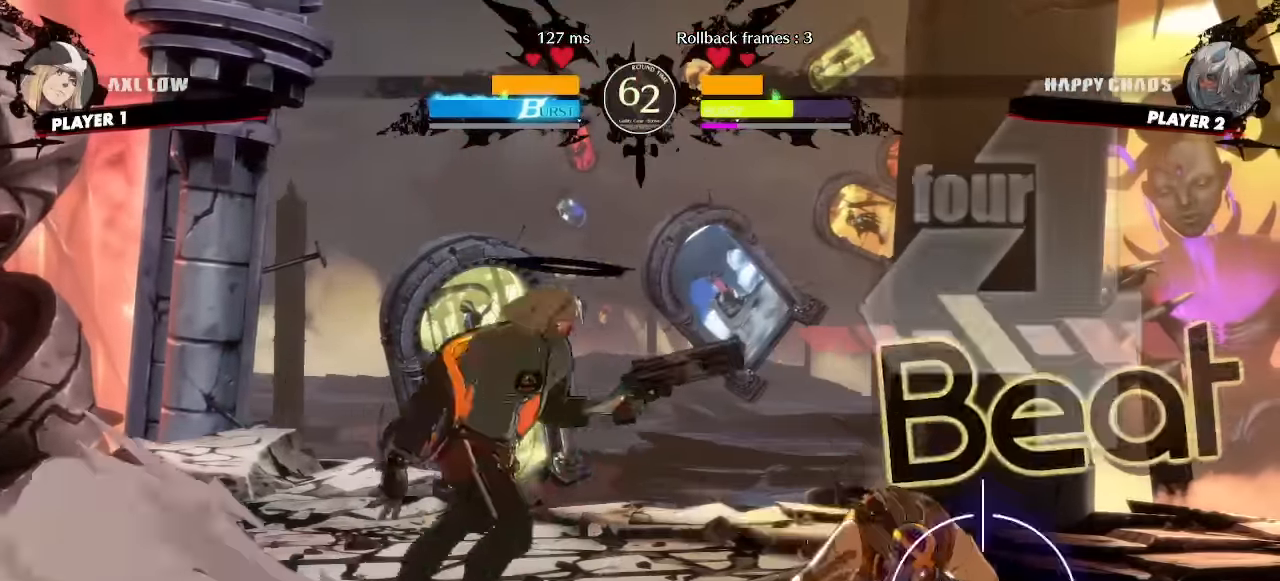
{"buttons": ["DPAD_DOWN"], "events": []}
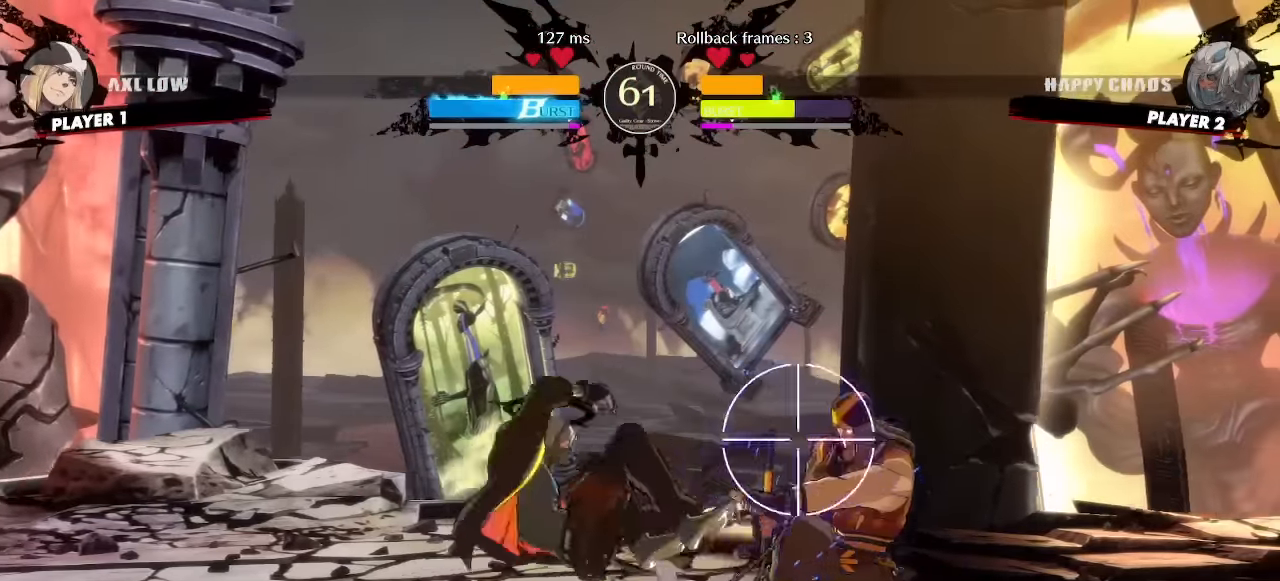
{"buttons": [], "events": [[200, "DPAD_DOWN", "up"]]}
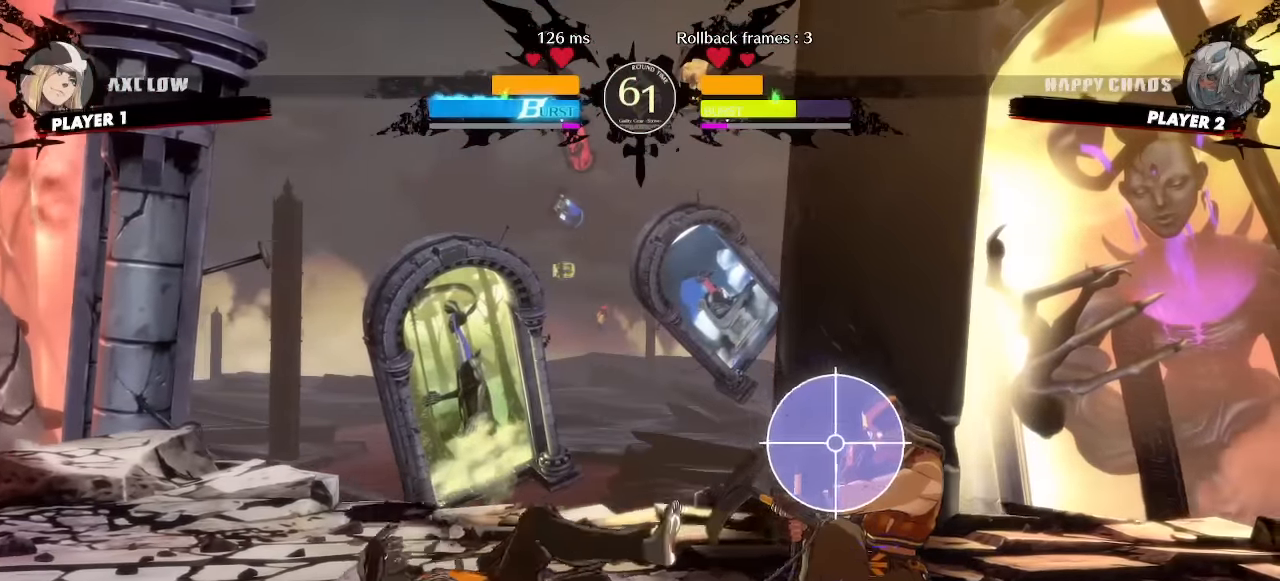
{"buttons": [], "events": [[217, "DPAD_DOWN", "down"], [267, "DPAD_LEFT", "down"], [283, "DPAD_DOWN", "up"], [333, "DPAD_LEFT", "up"]]}
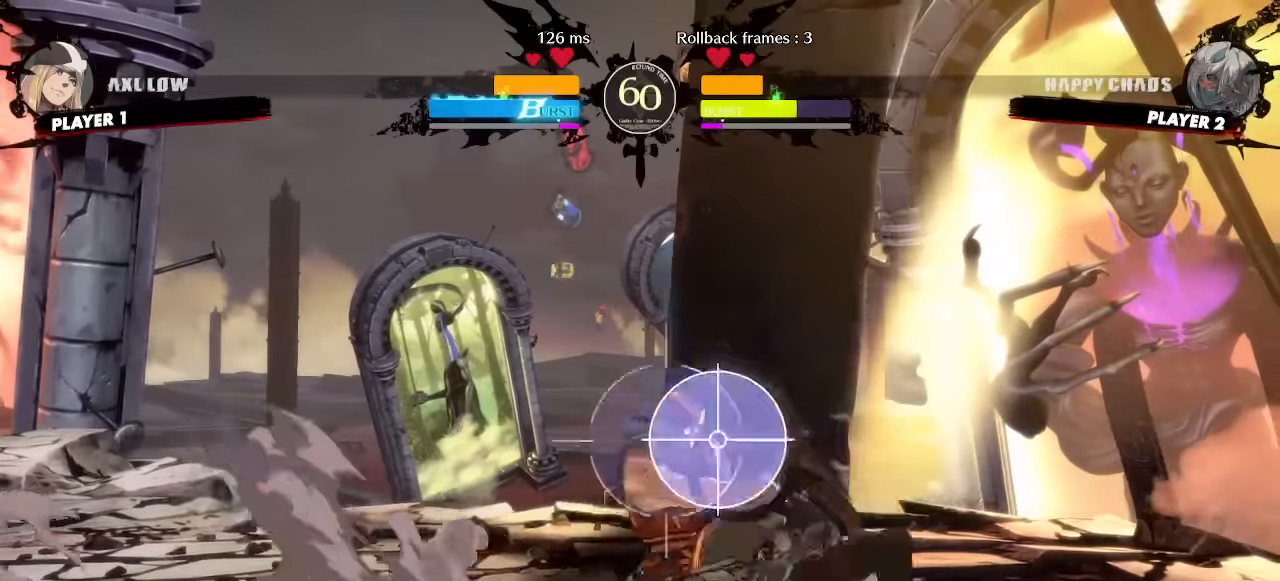
{"buttons": ["DPAD_DOWN"]}